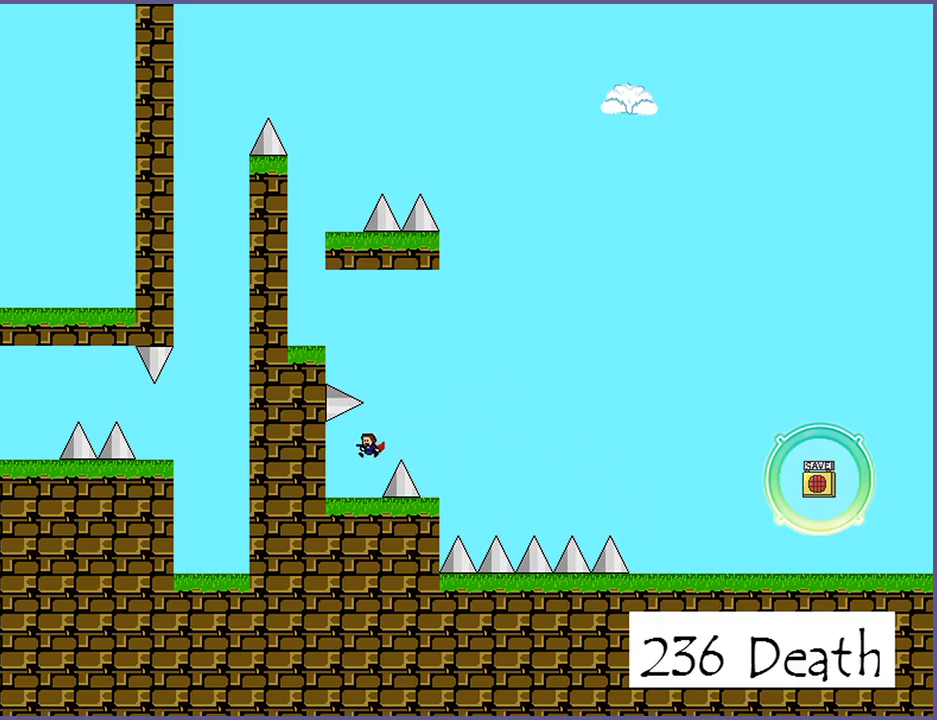
Gameplay with keyboard; each line is a JSON object with the keys held at the frame after it. "events" lists presses ("down") and releases ("up") of "down", "left", "r", "right", "s", "shift_l", "shift_r", "up" and "z" between this image and that frame as [ms after this image, input, new state], when the widget could be followed in between. No other keys are recorded. Mouse input is not recorded.
{"keys": ["shift_l"], "events": [[60, "left", "up"], [220, "right", "down"], [220, "shift_l", "down"], [500, "right", "up"]]}
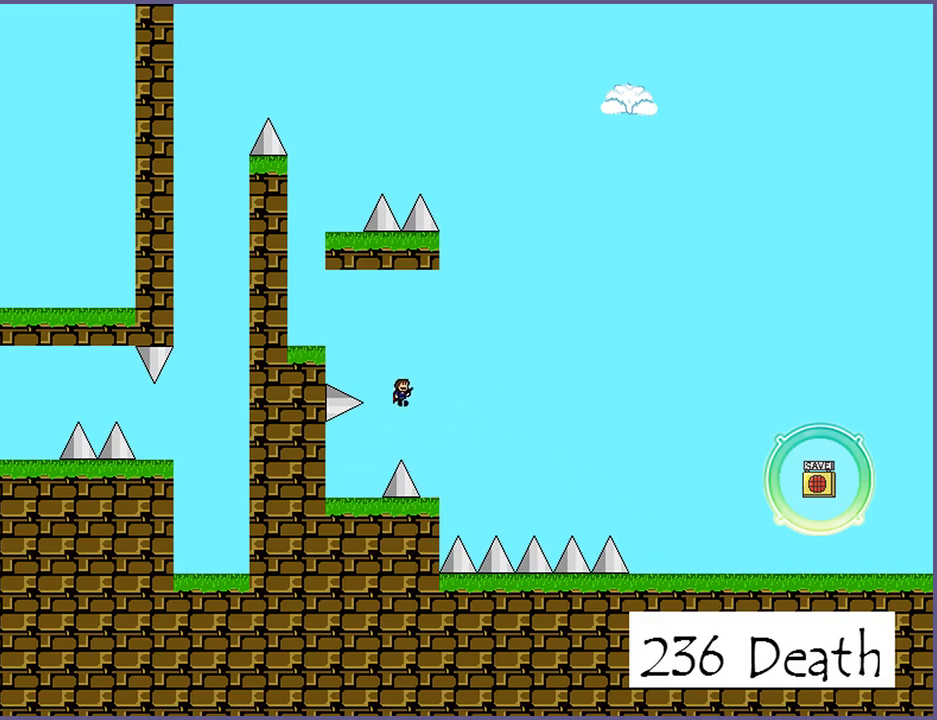
{"keys": ["left", "shift_l"], "events": [[20, "shift_l", "up"], [80, "shift_l", "down"], [100, "left", "down"]]}
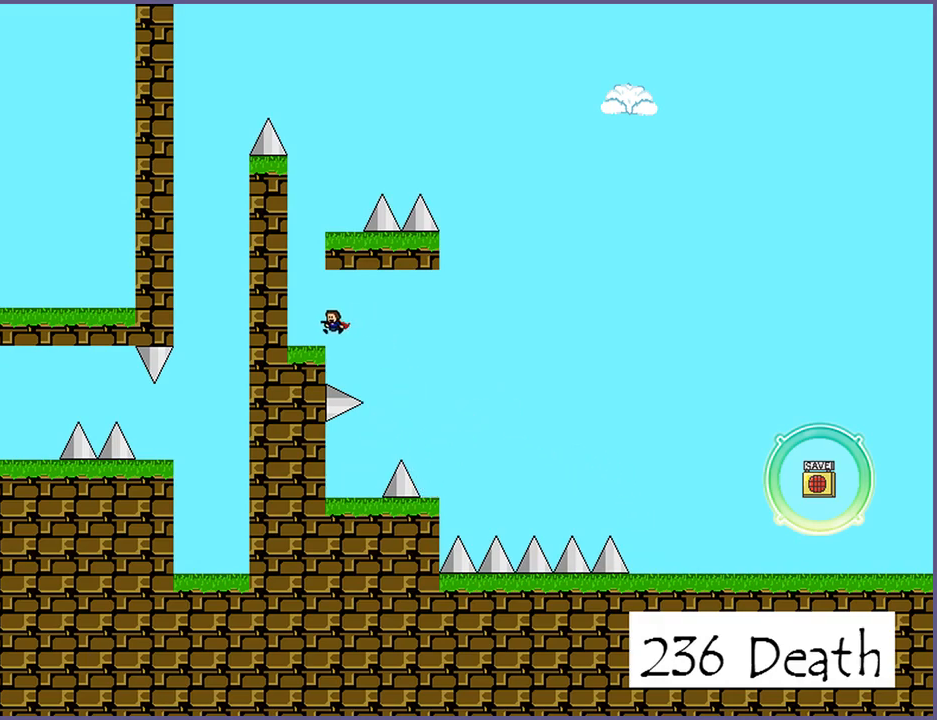
{"keys": ["shift_l"], "events": [[140, "shift_l", "up"], [160, "left", "up"], [260, "shift_l", "down"]]}
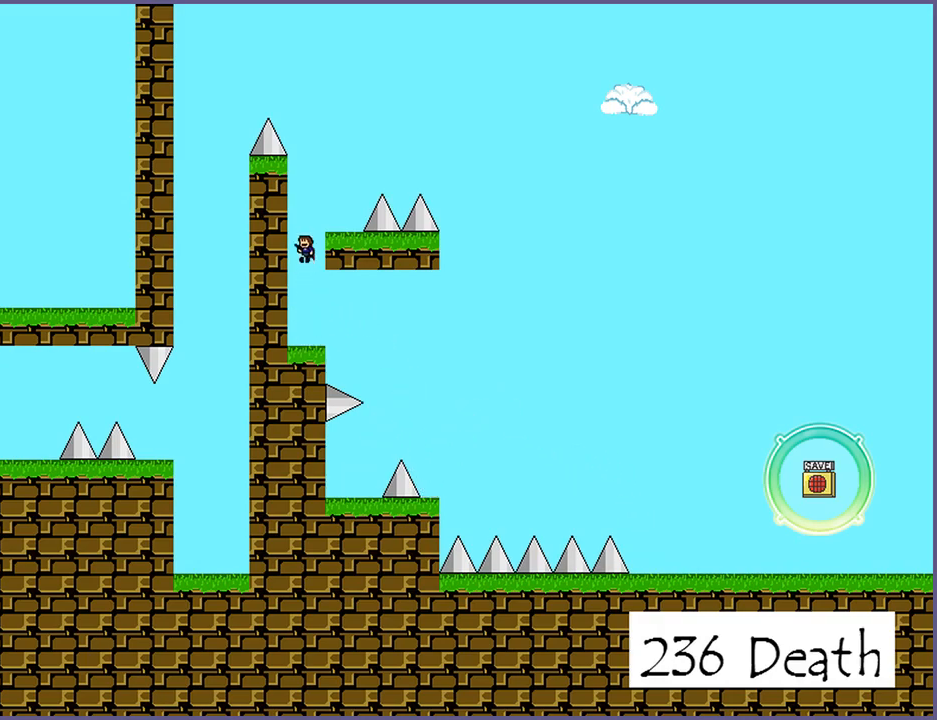
{"keys": ["shift_l"], "events": [[160, "shift_l", "up"], [220, "shift_l", "down"]]}
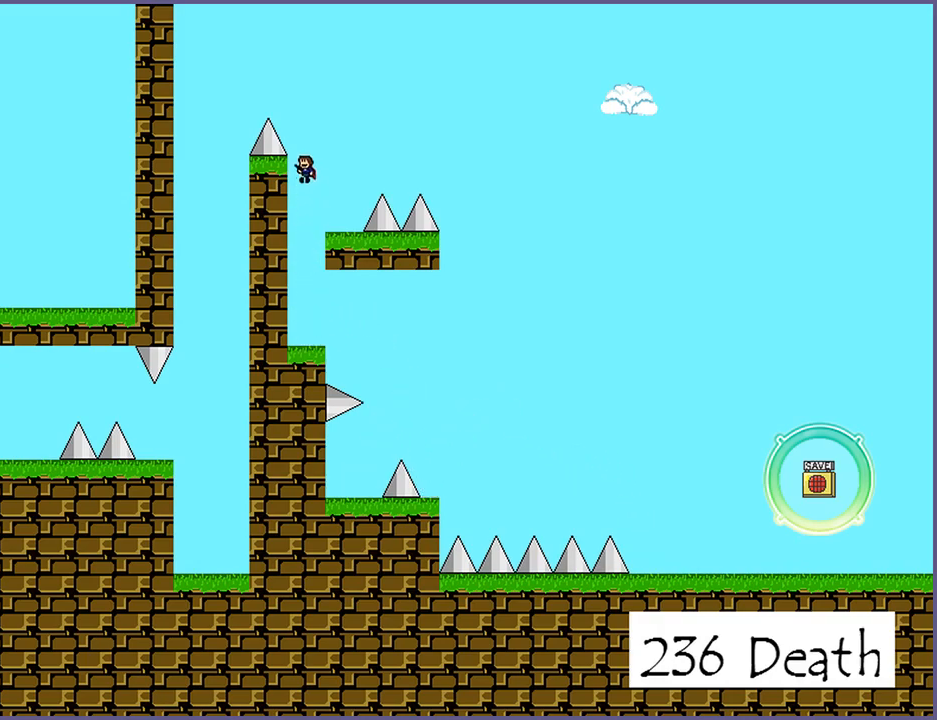
{"keys": [], "events": [[460, "shift_l", "up"]]}
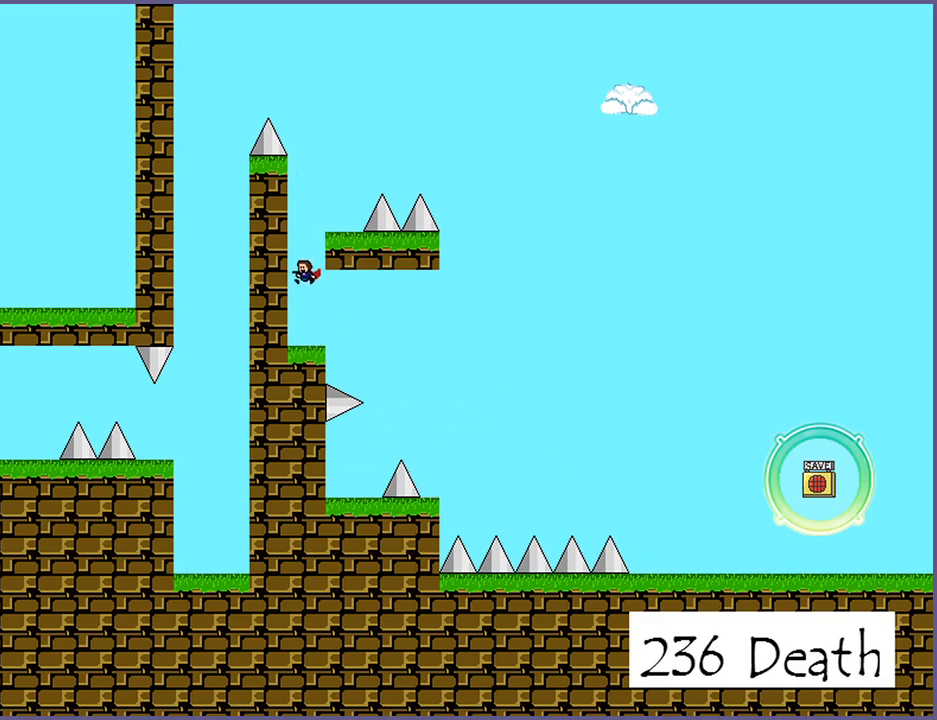
{"keys": ["shift_l"], "events": [[120, "right", "down"], [180, "right", "up"], [380, "shift_l", "down"]]}
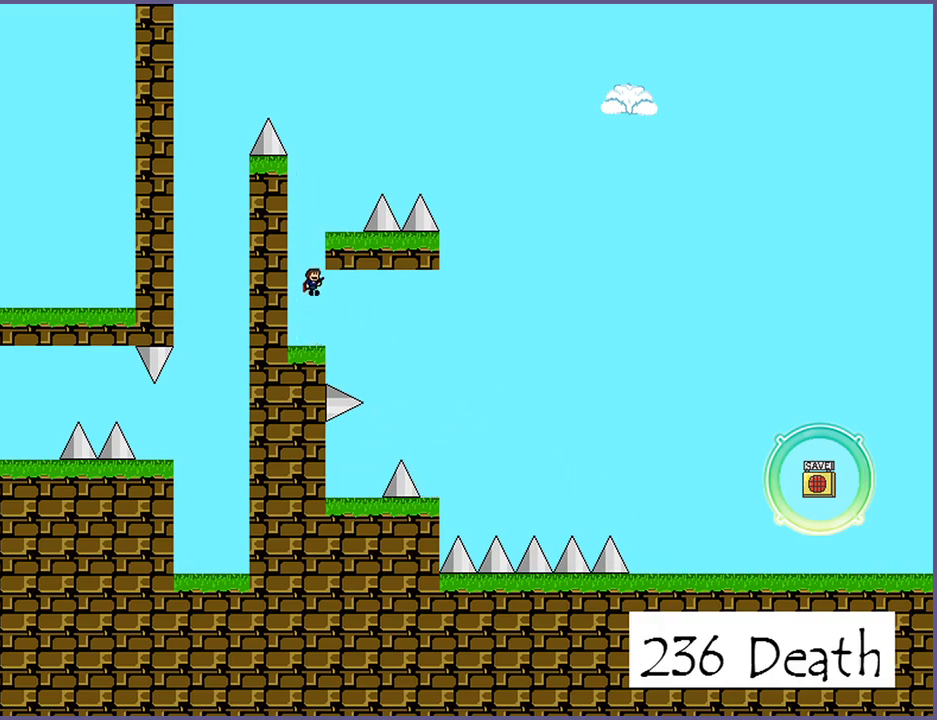
{"keys": ["right", "shift_l"], "events": [[260, "shift_l", "up"], [320, "shift_l", "down"], [400, "right", "down"]]}
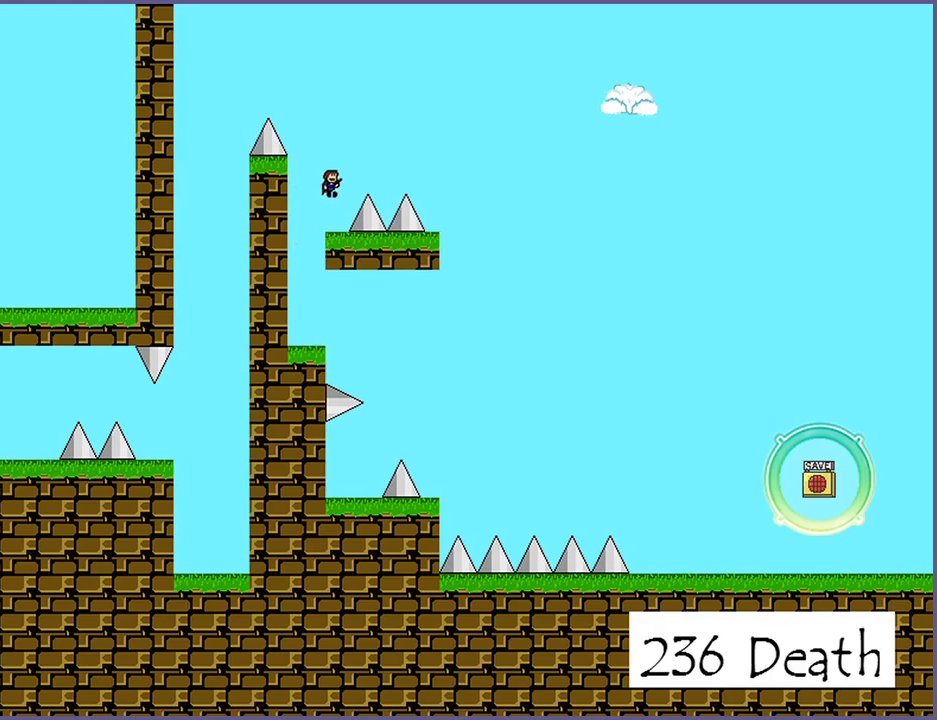
{"keys": [], "events": [[420, "right", "up"], [460, "shift_l", "up"]]}
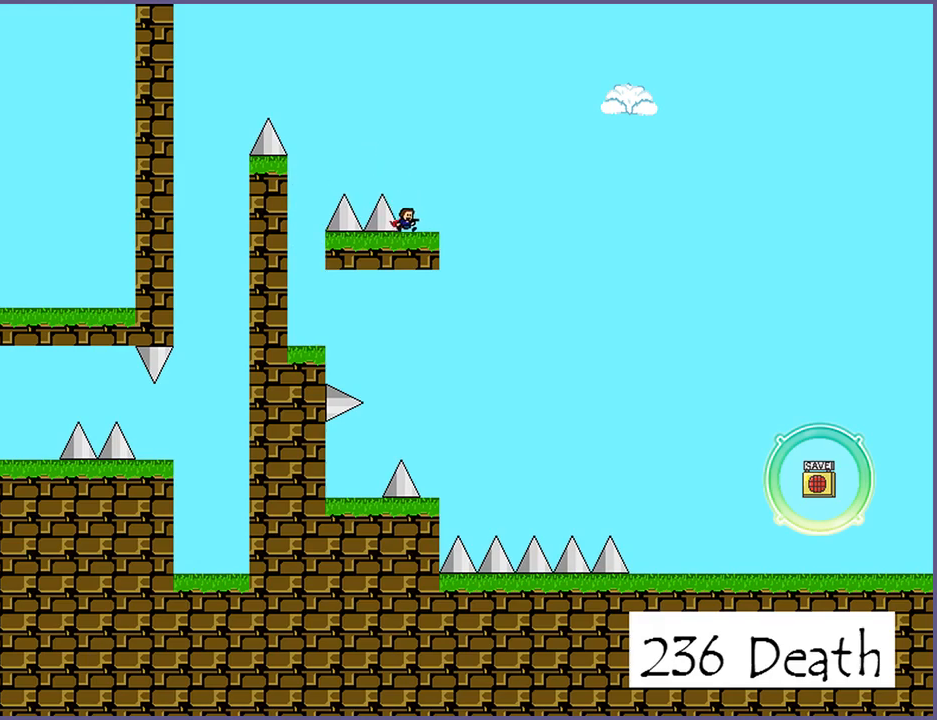
{"keys": ["left", "shift_l"], "events": [[180, "shift_l", "down"], [200, "left", "down"]]}
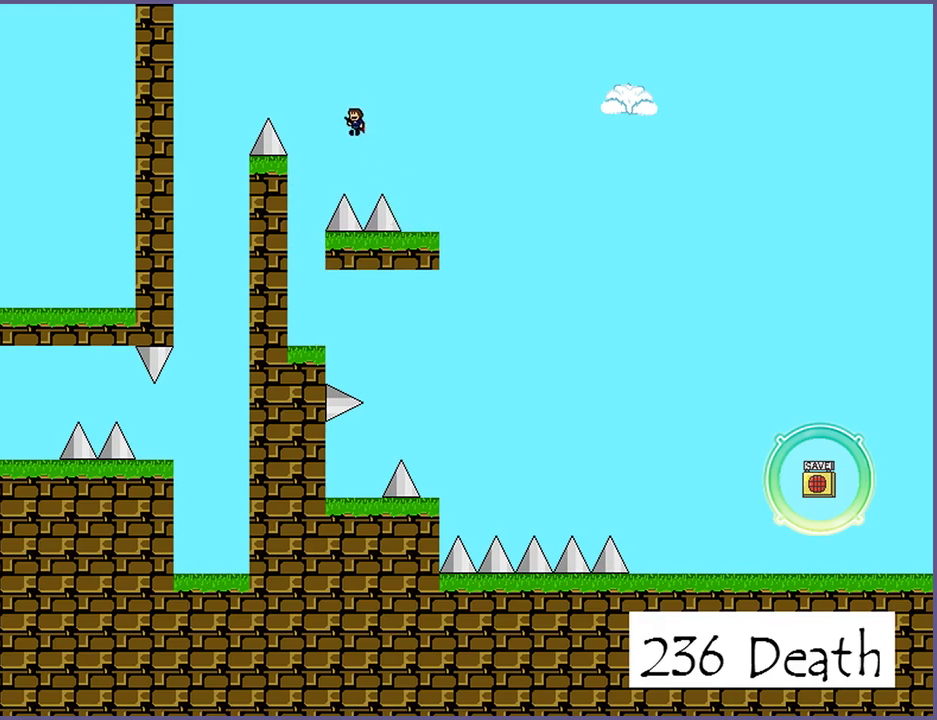
{"keys": ["left"], "events": [[140, "shift_l", "up"], [240, "shift_l", "down"], [460, "shift_l", "up"]]}
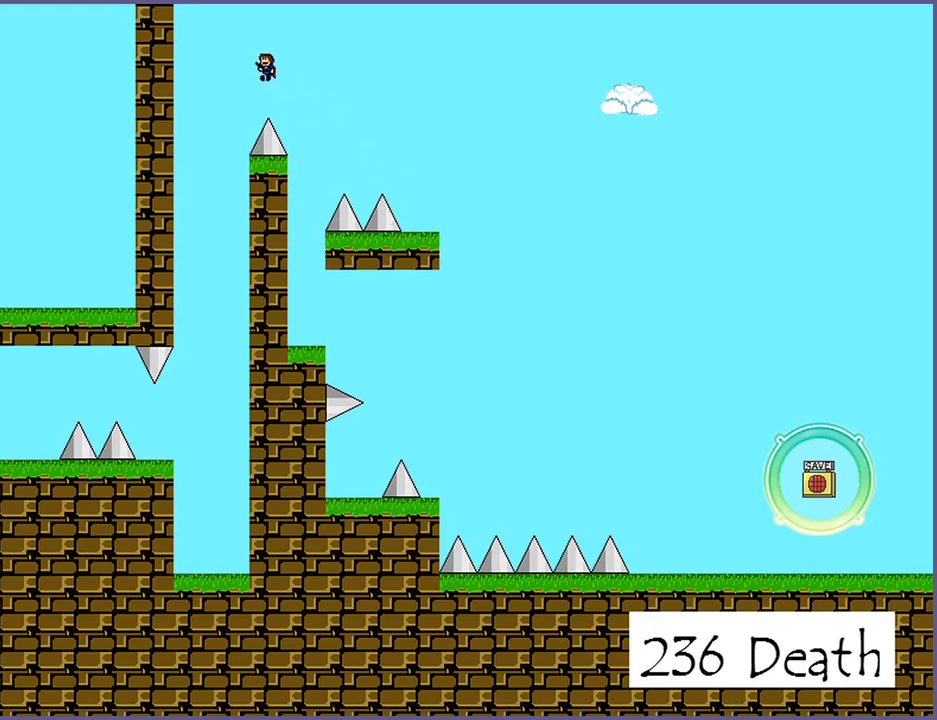
{"keys": [], "events": [[380, "left", "up"]]}
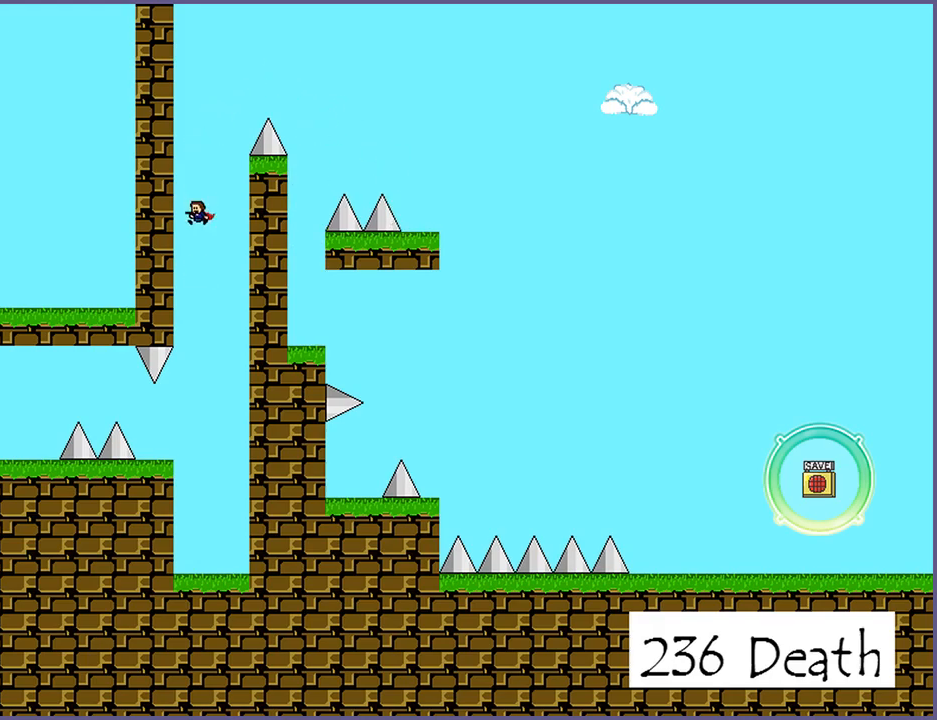
{"keys": [], "events": [[200, "left", "down"], [240, "left", "up"], [280, "left", "down"], [400, "left", "up"]]}
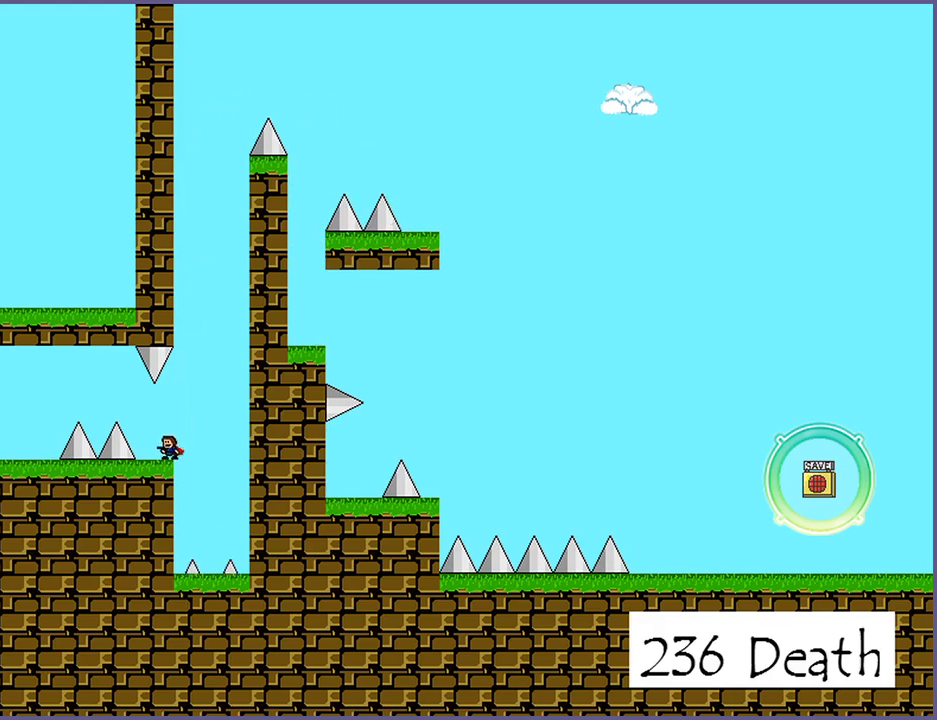
{"keys": [], "events": [[300, "left", "down"], [380, "left", "up"]]}
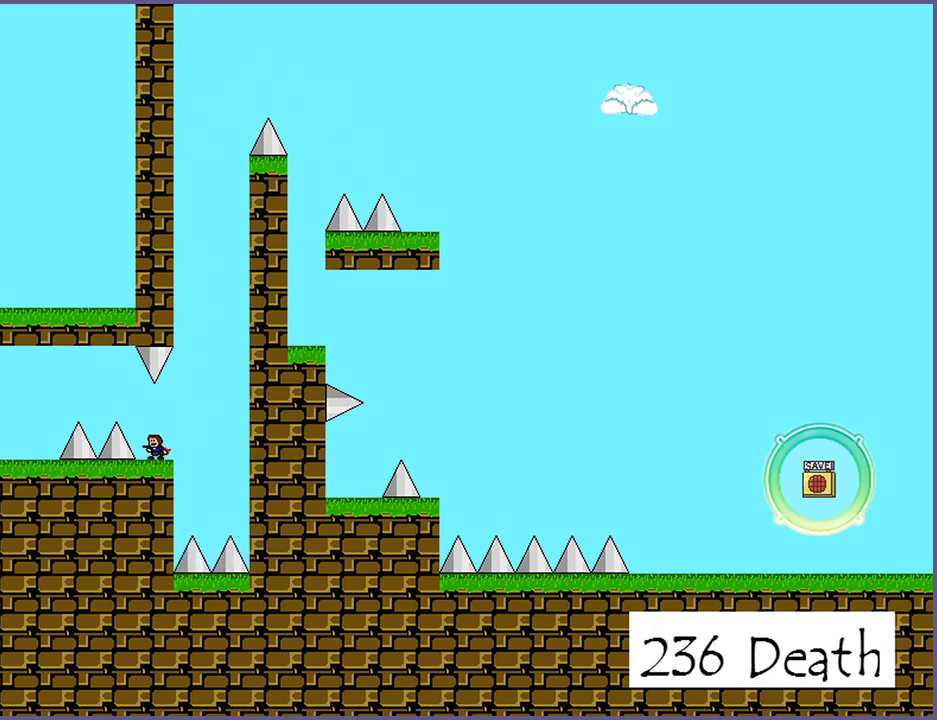
{"keys": ["left"], "events": [[140, "left", "down"], [140, "shift_l", "down"], [360, "shift_l", "up"]]}
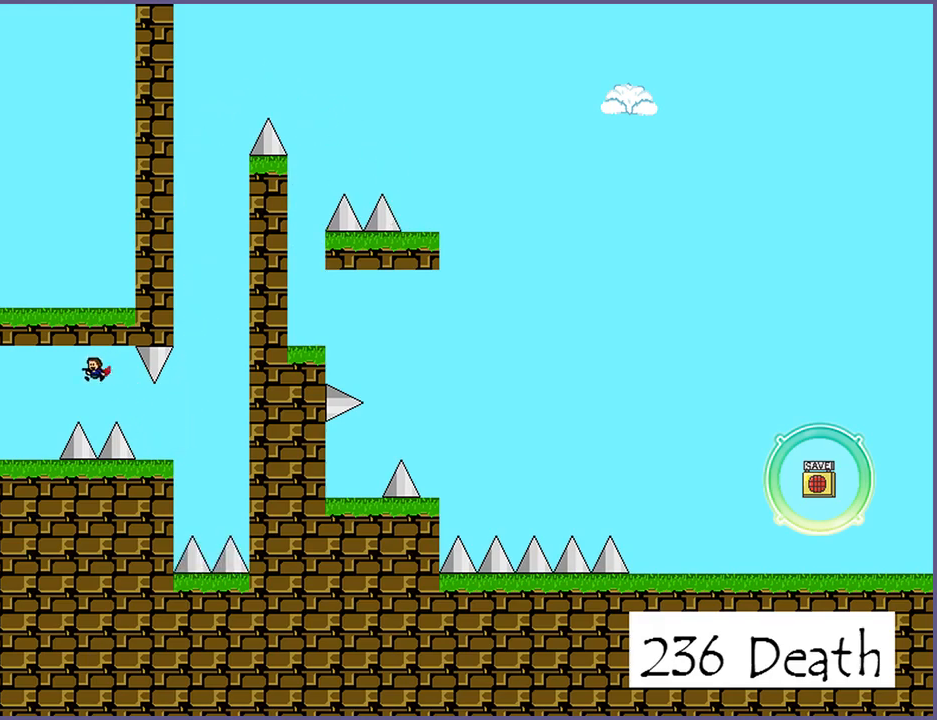
{"keys": ["left"], "events": [[80, "shift_l", "down"], [100, "shift_l", "up"]]}
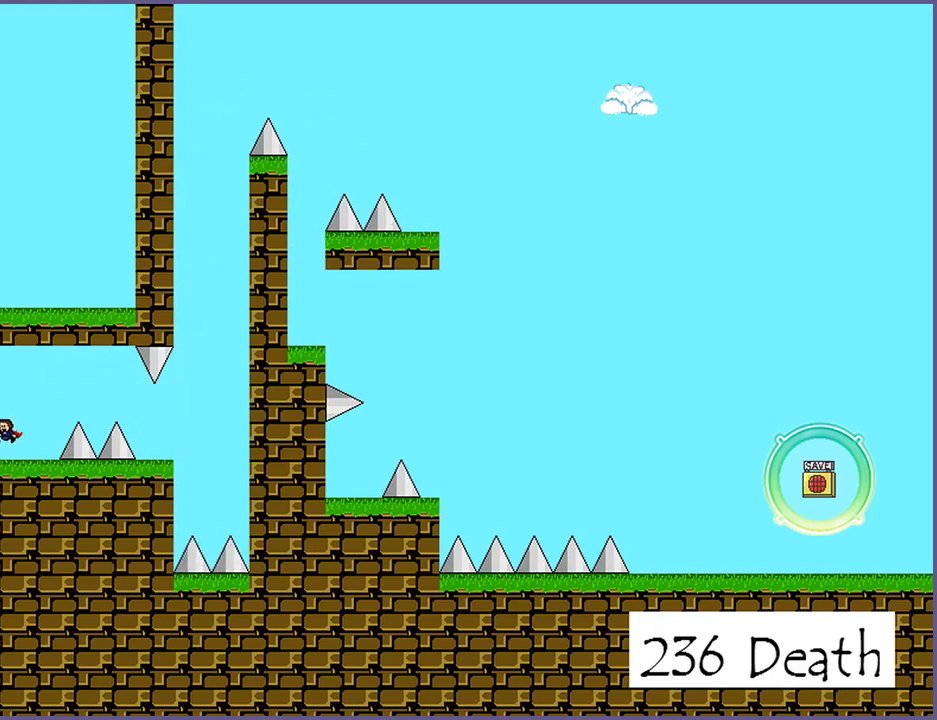
{"keys": ["left"], "events": [[120, "left", "up"], [420, "left", "down"]]}
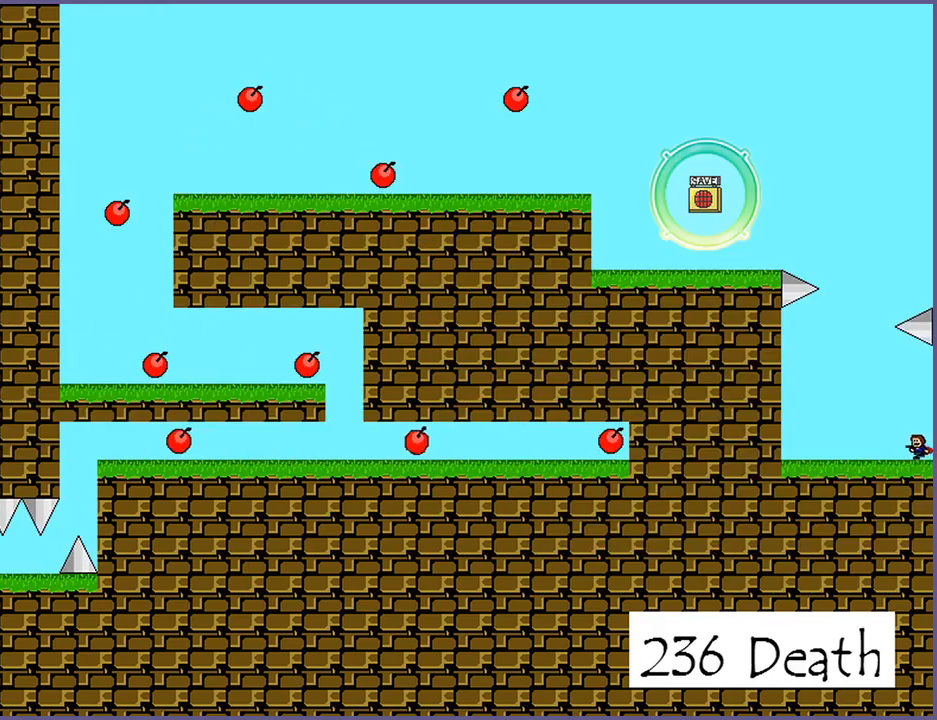
{"keys": ["left"], "events": [[20, "left", "up"], [360, "left", "down"]]}
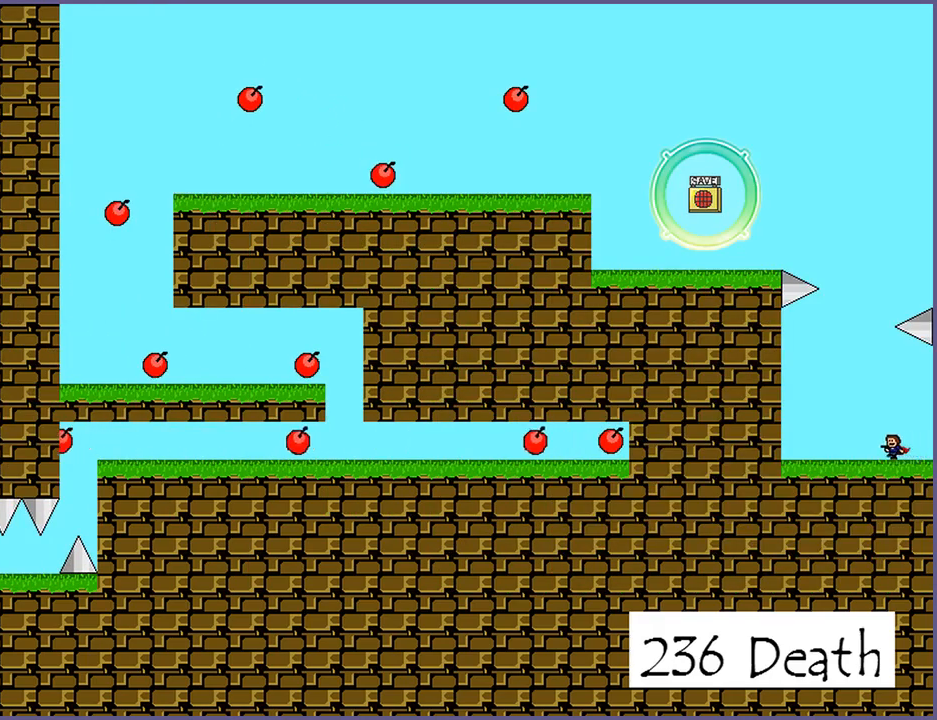
{"keys": ["left"], "events": []}
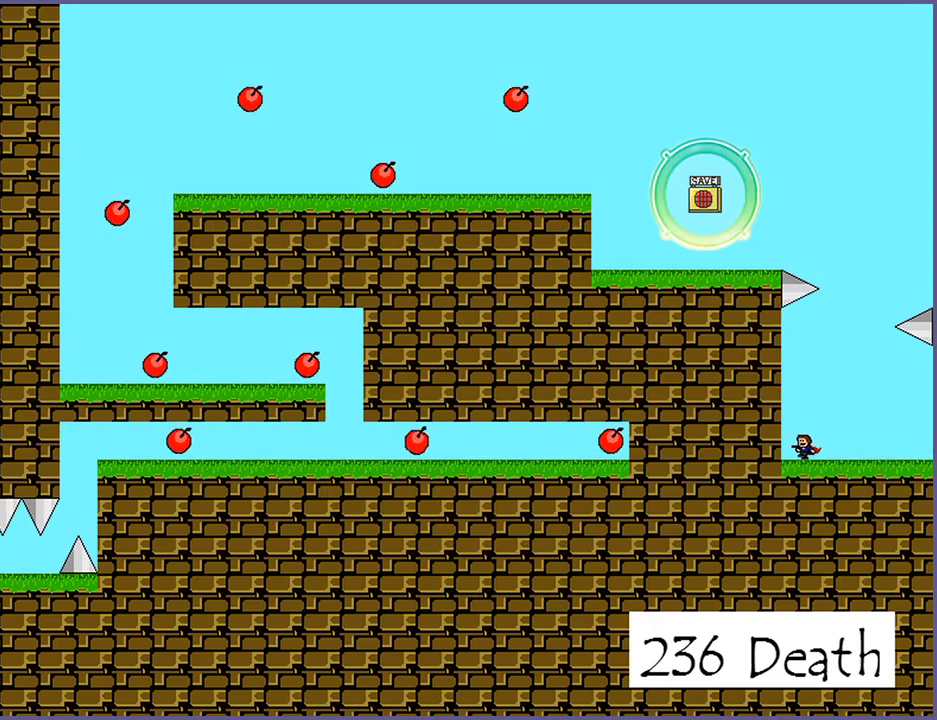
{"keys": [], "events": [[100, "left", "up"], [320, "left", "down"], [480, "left", "up"]]}
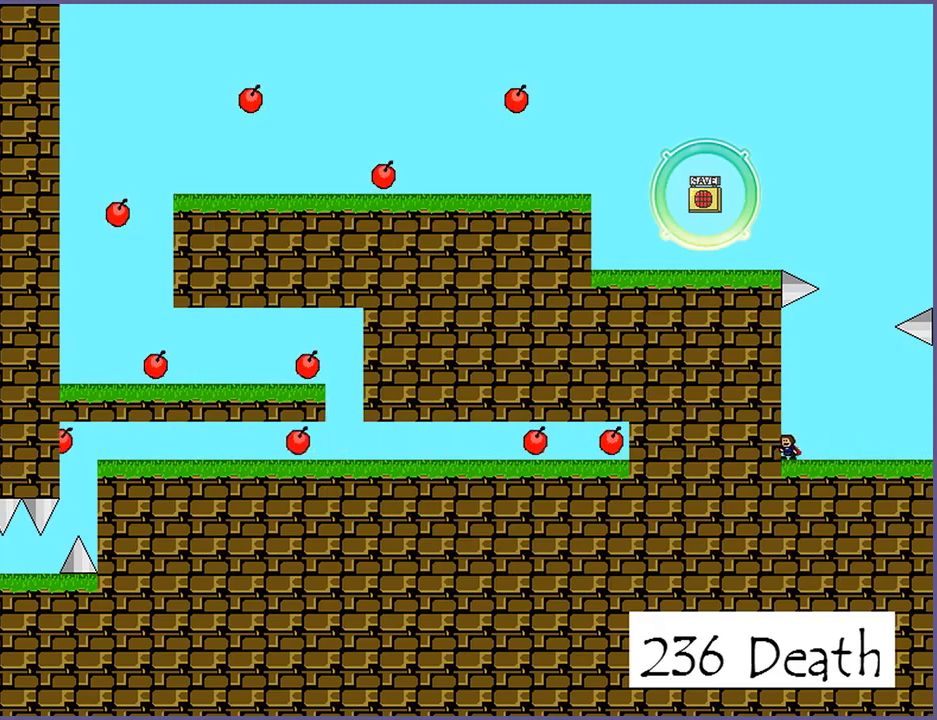
{"keys": [], "events": [[180, "shift_l", "down"], [480, "shift_l", "up"]]}
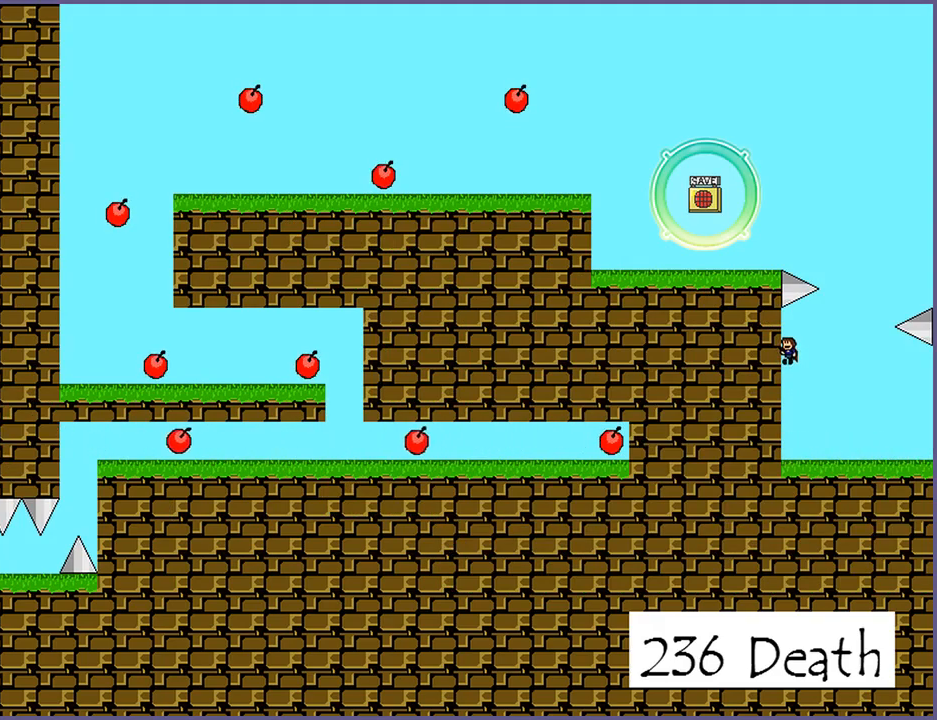
{"keys": ["right"], "events": [[220, "right", "down"]]}
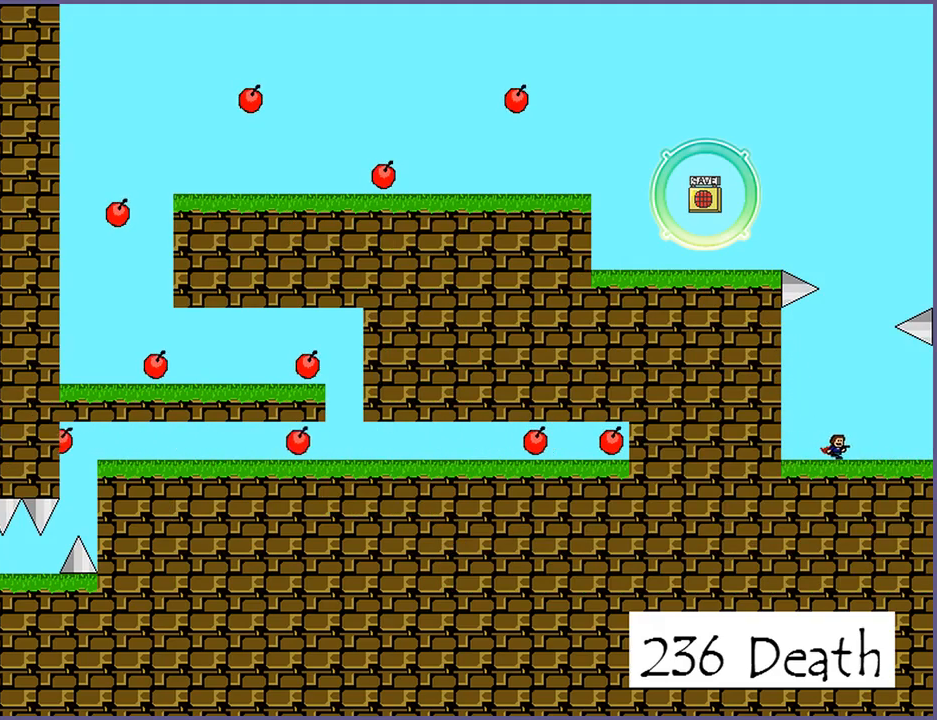
{"keys": [], "events": [[40, "shift_l", "down"], [100, "right", "up"], [420, "shift_l", "up"]]}
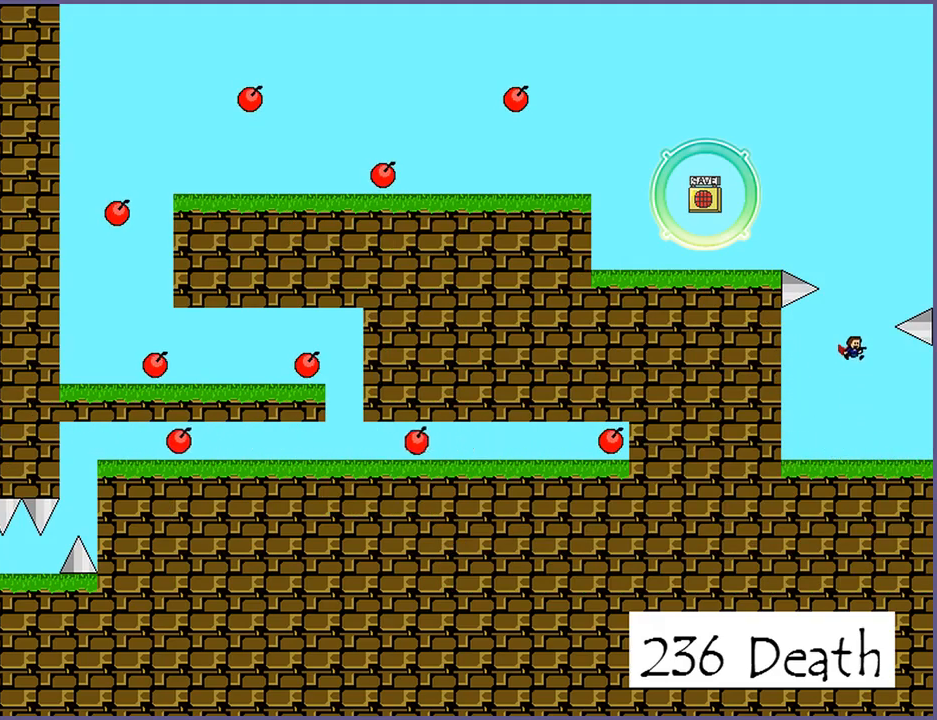
{"keys": ["right"], "events": [[80, "right", "down"]]}
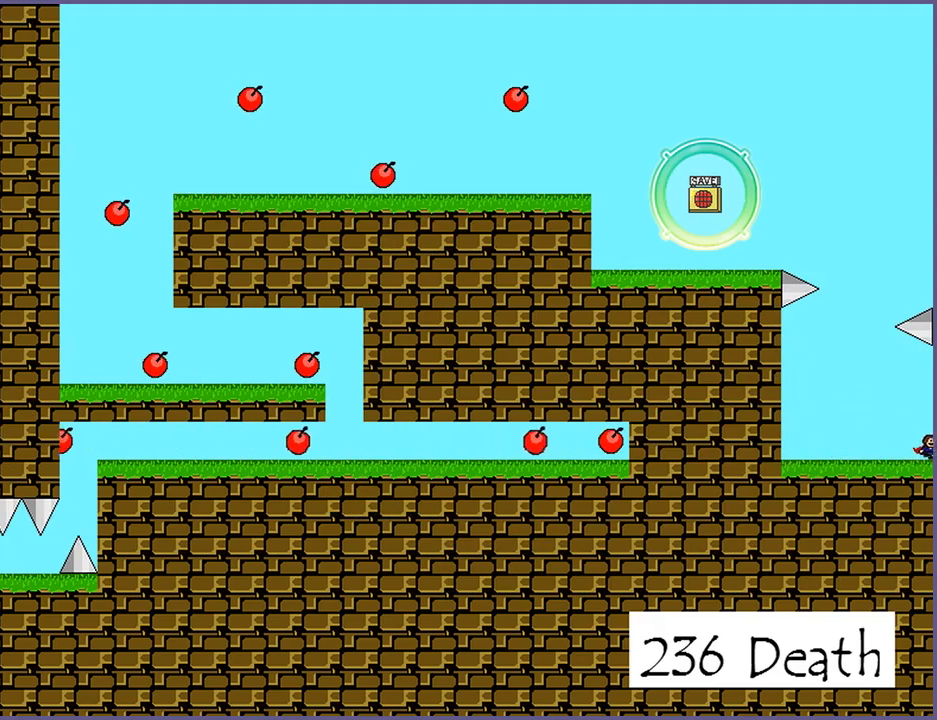
{"keys": ["left"], "events": [[60, "right", "up"], [280, "left", "down"]]}
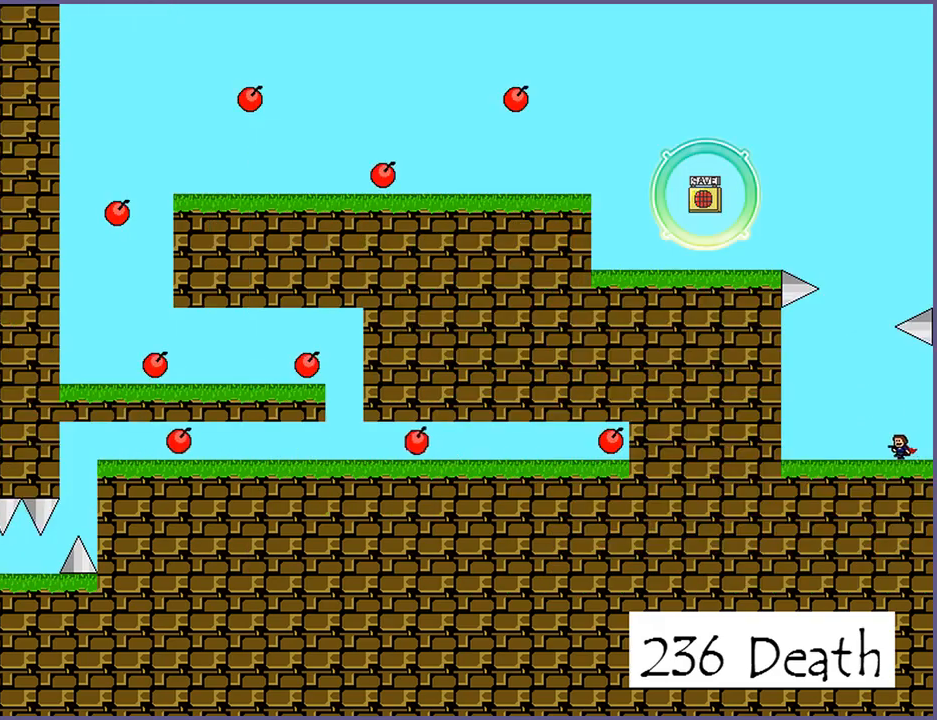
{"keys": ["left"], "events": [[40, "left", "up"], [480, "left", "down"]]}
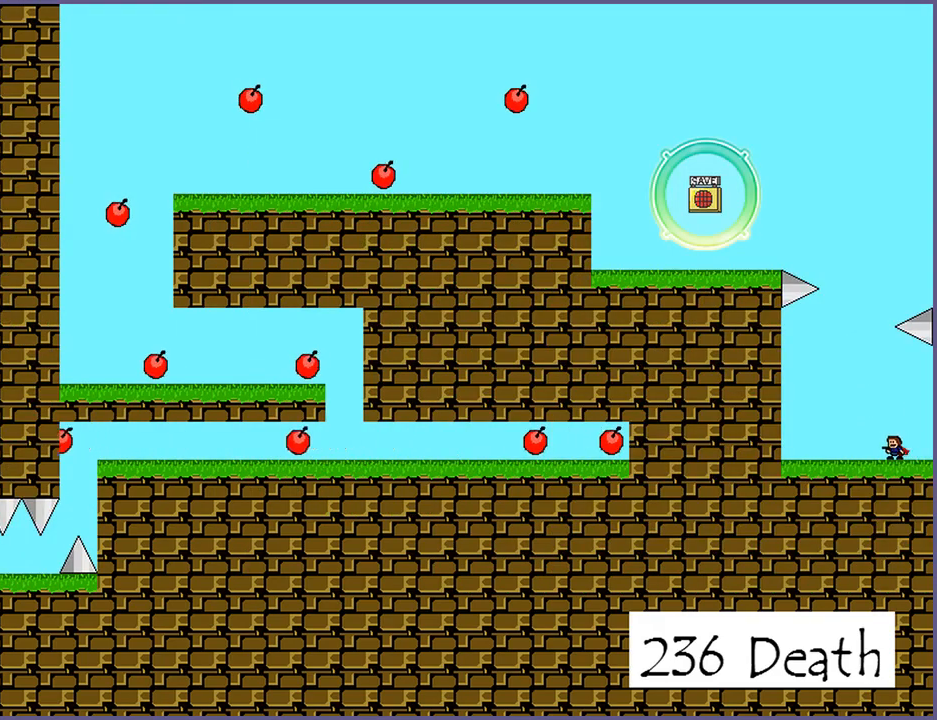
{"keys": [], "events": [[80, "left", "up"], [160, "shift_l", "down"], [500, "shift_l", "up"]]}
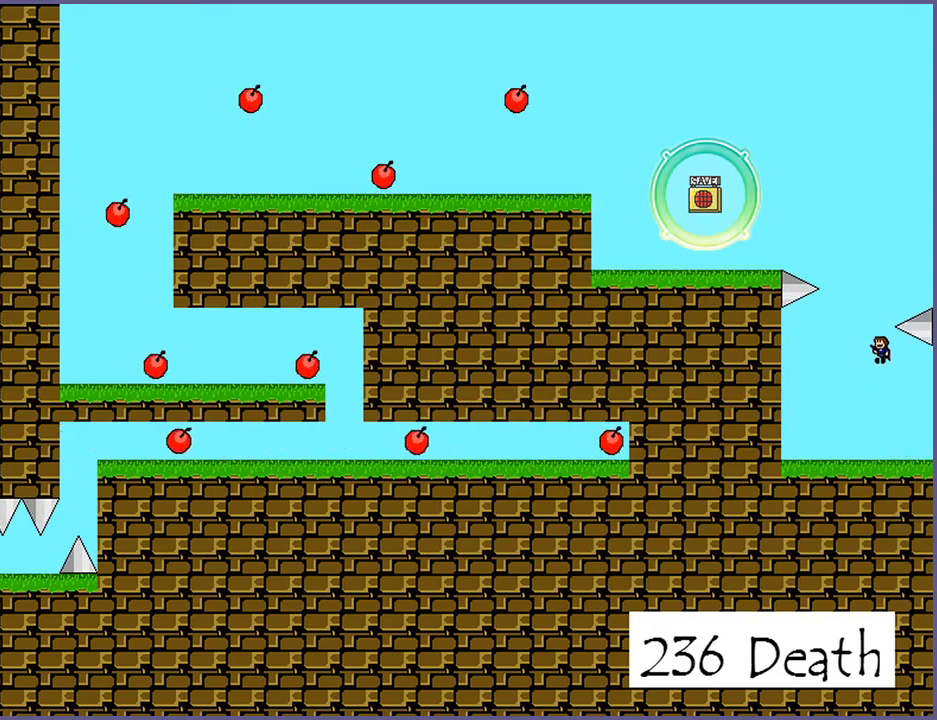
{"keys": ["right", "shift_l"], "events": [[80, "shift_l", "down"], [180, "right", "down"]]}
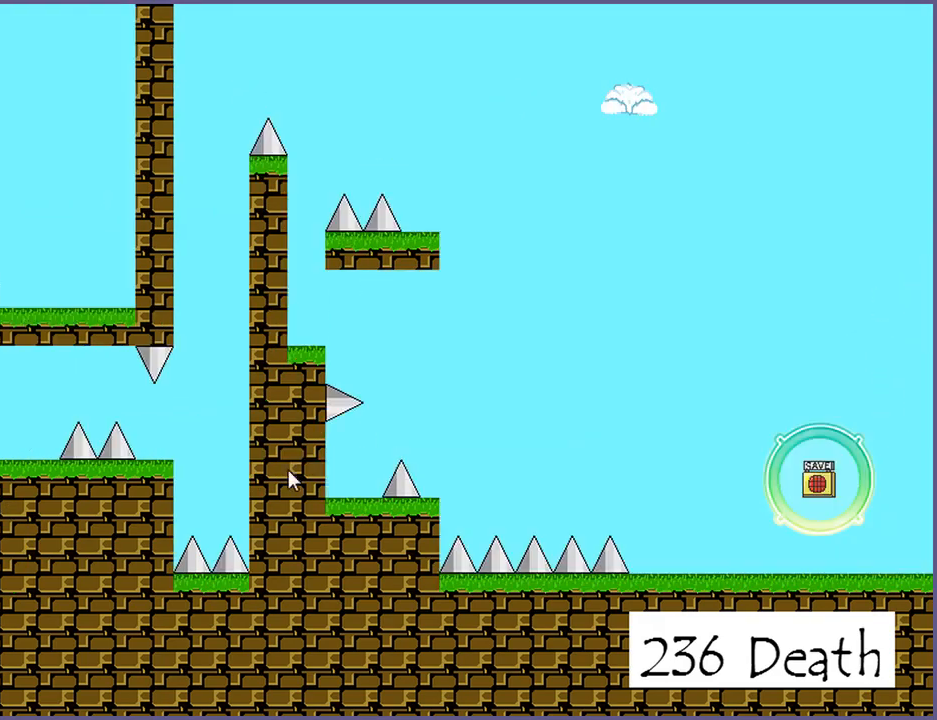
{"keys": ["left", "shift_l"], "events": [[60, "right", "up"], [80, "shift_l", "up"], [200, "left", "down"], [200, "shift_l", "down"]]}
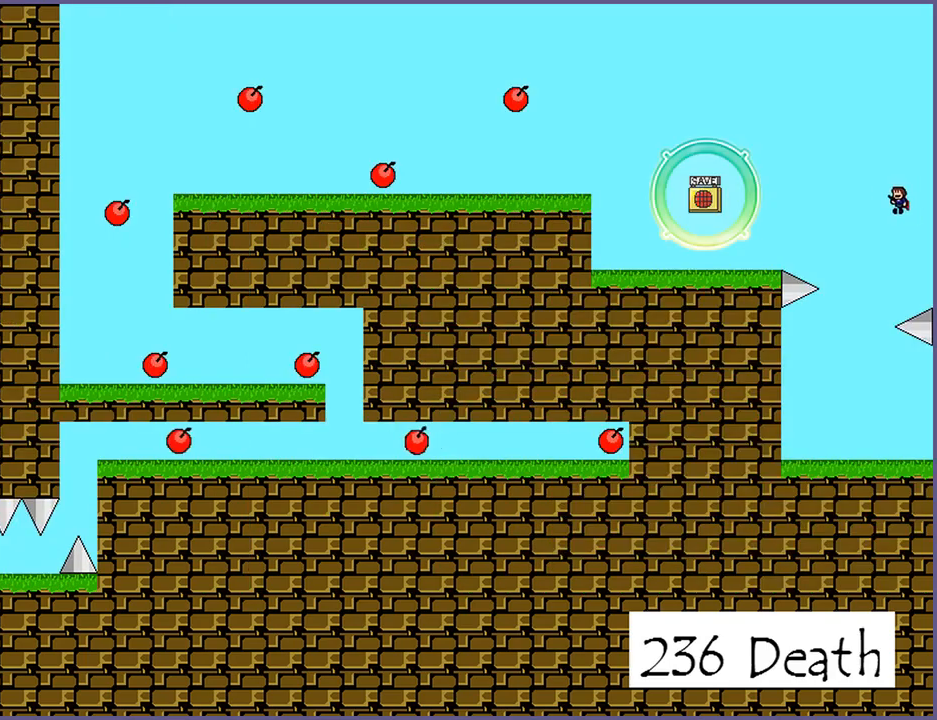
{"keys": ["left", "shift_l"], "events": [[240, "shift_l", "up"], [360, "shift_l", "down"]]}
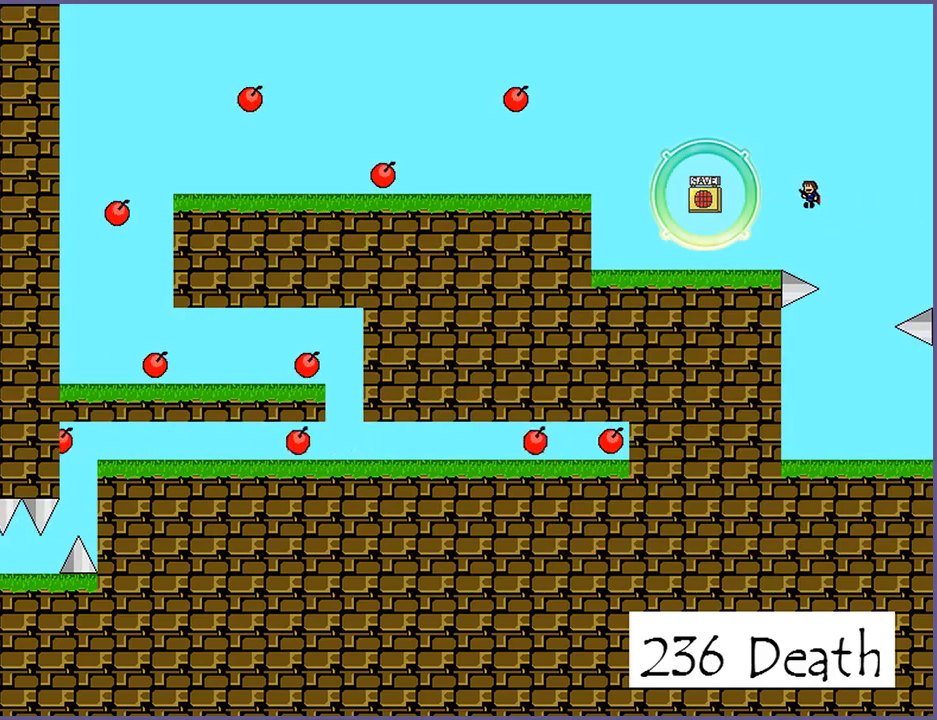
{"keys": ["left"], "events": [[420, "z", "down"], [480, "shift_l", "up"], [500, "z", "up"]]}